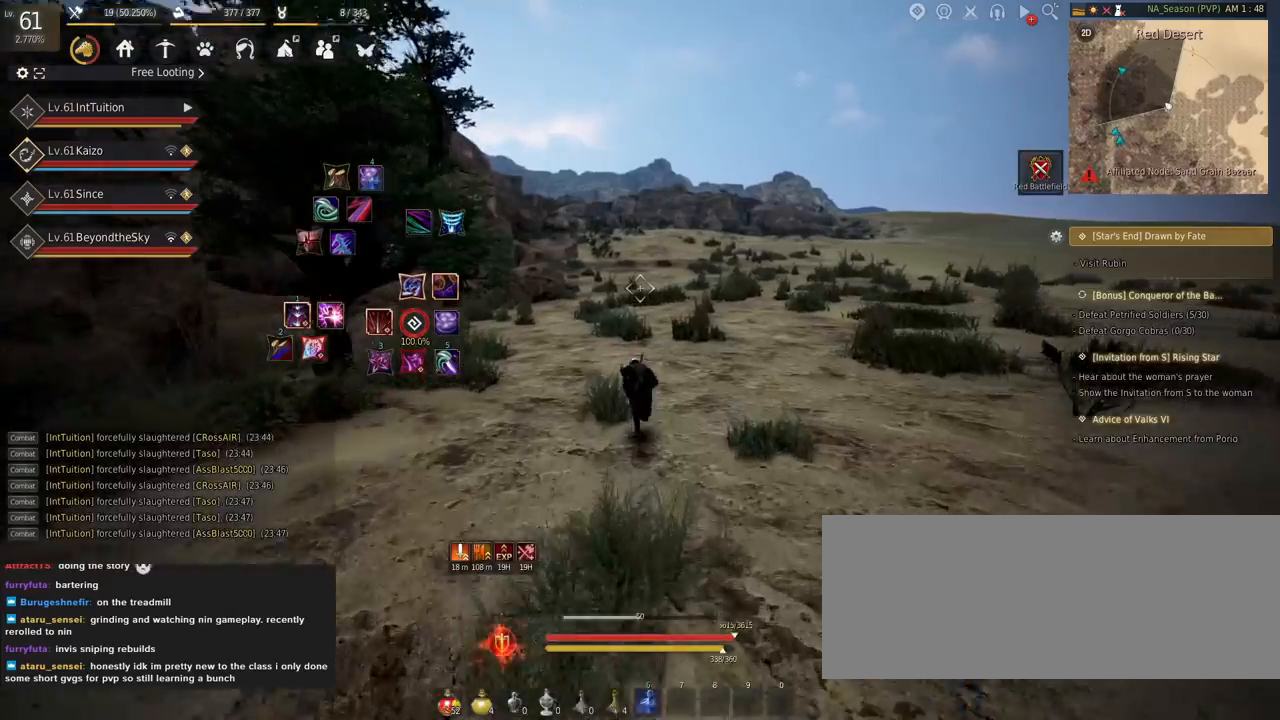
Gameplay with keyboard and mouse; each line is a JSON object with the keys and mouse buttons held at the frame after it. "events" lists presses ("down") and releases ("up") of "a", "d", "e", "f", "q", "r", "s", "shift", "space", "tab", "w", "mouse_left" and "mouse_right" between this image and that frame as [ms after this image, input, new state], when the widget could be followed in between. "mouse_left", "mouse_right" = the "left", "right" buttons of the "mouse" list. No other keys are recorded. Mouse movement is not recorded.
{"keys": ["w"], "mouse": [], "events": []}
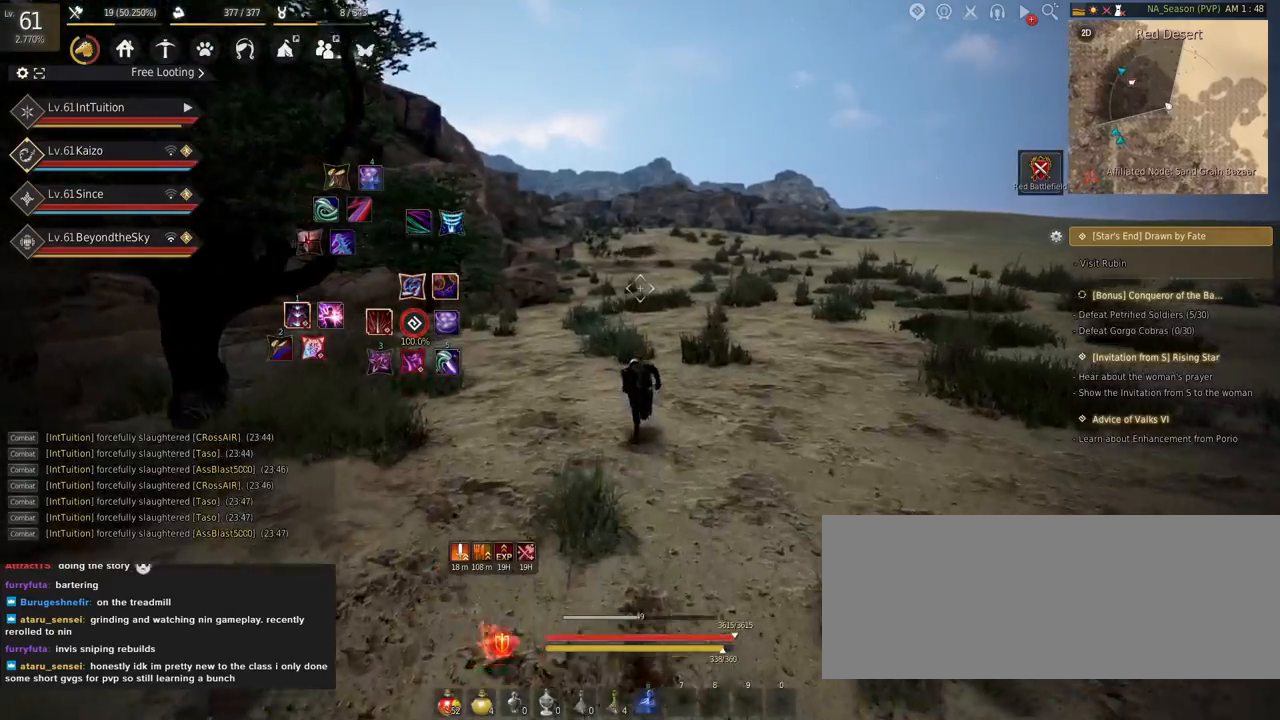
{"keys": ["w"], "mouse": [], "events": []}
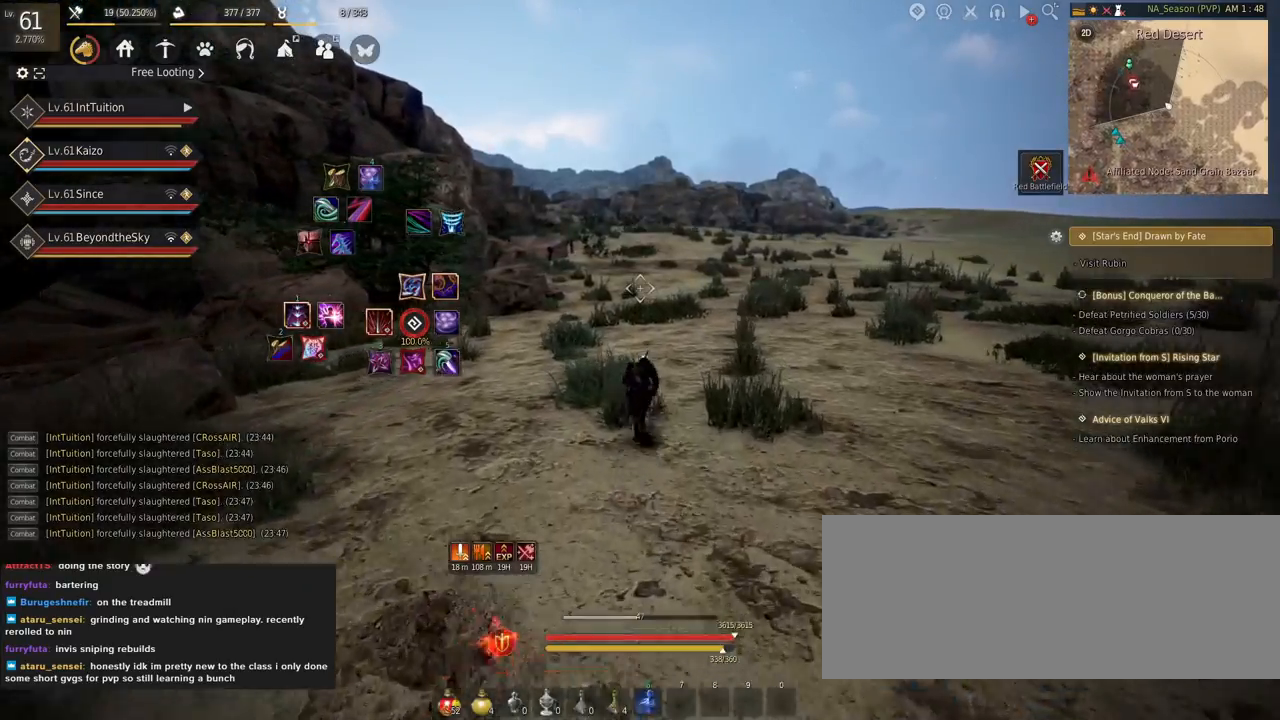
{"keys": ["w"], "mouse": [], "events": []}
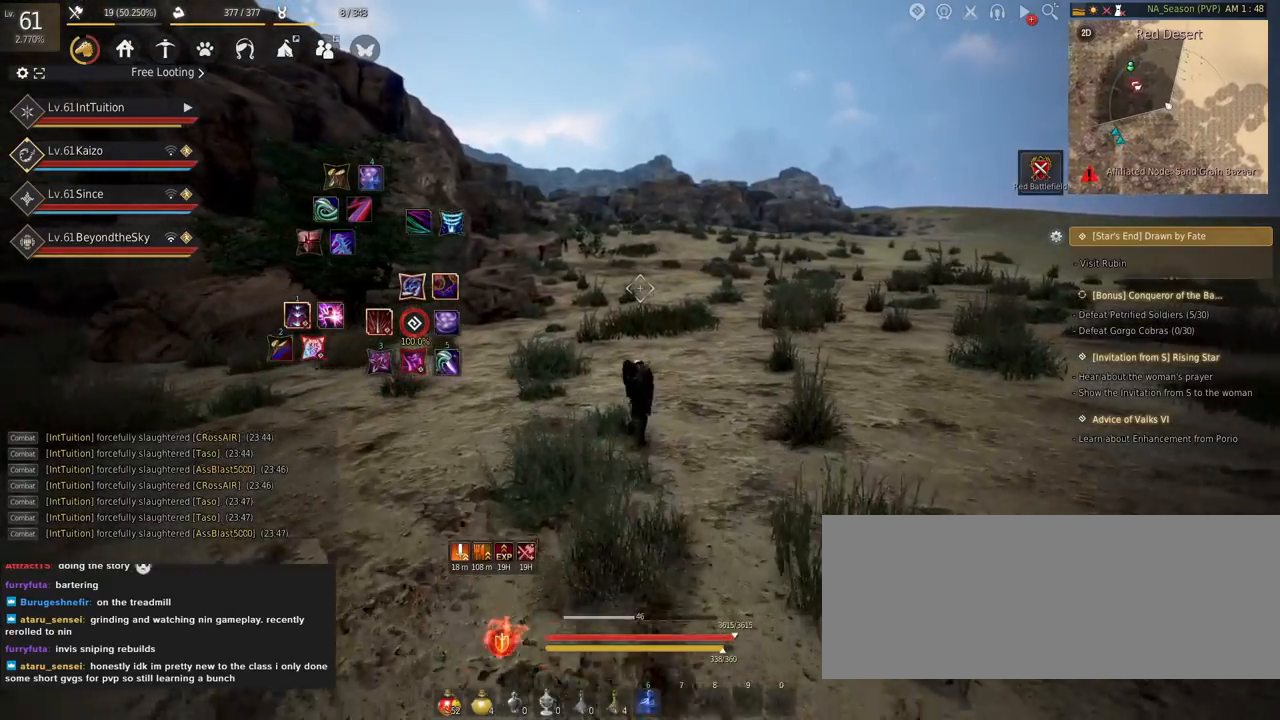
{"keys": ["w"], "mouse": [], "events": []}
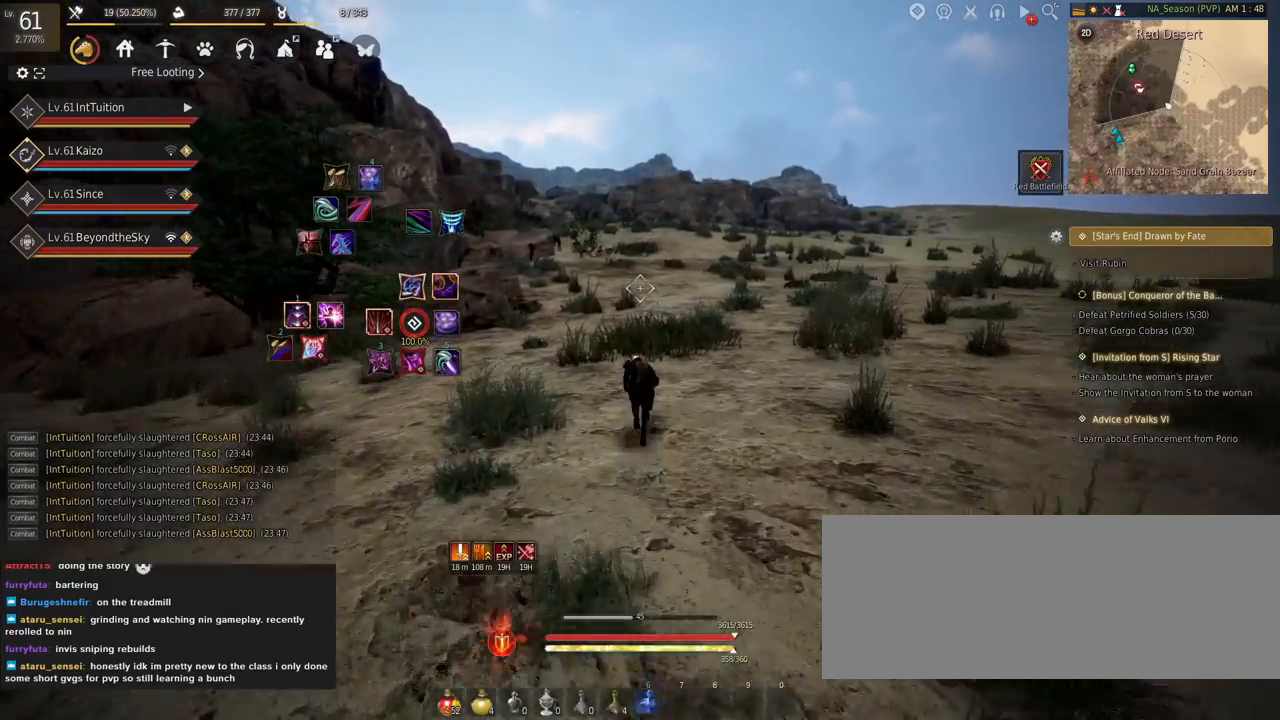
{"keys": ["w"], "mouse": [], "events": []}
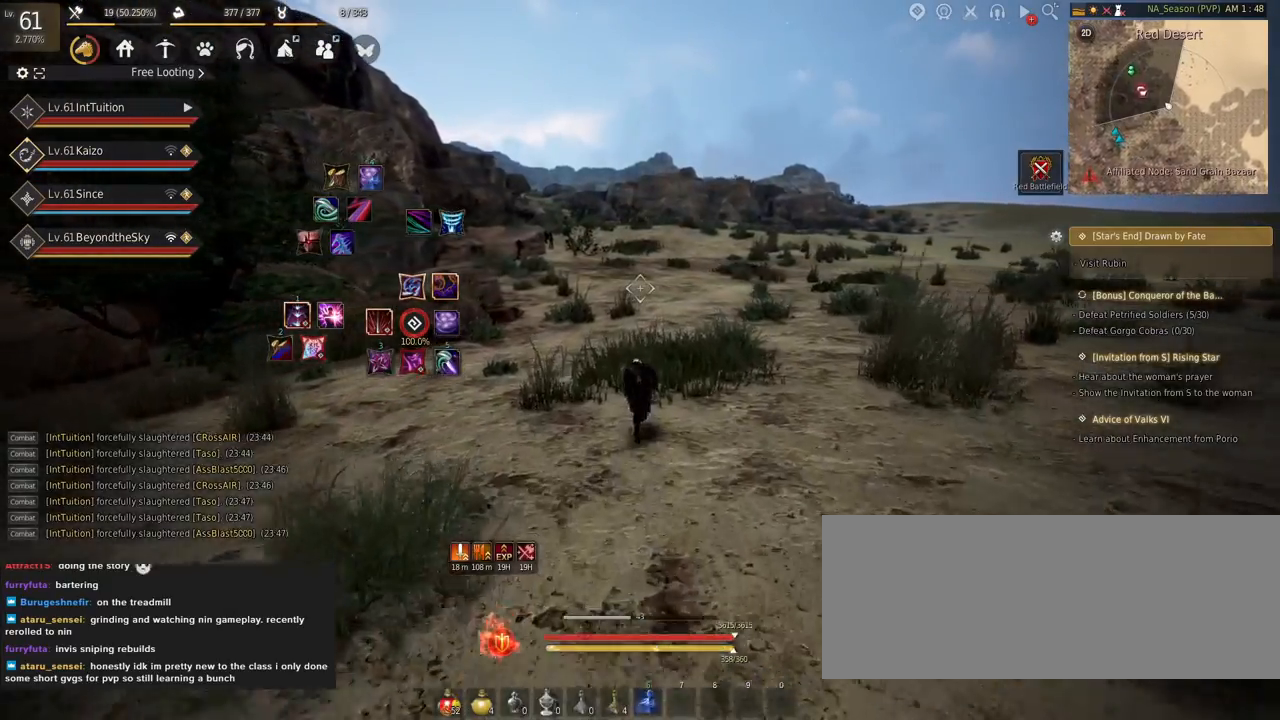
{"keys": ["w"], "mouse": [], "events": []}
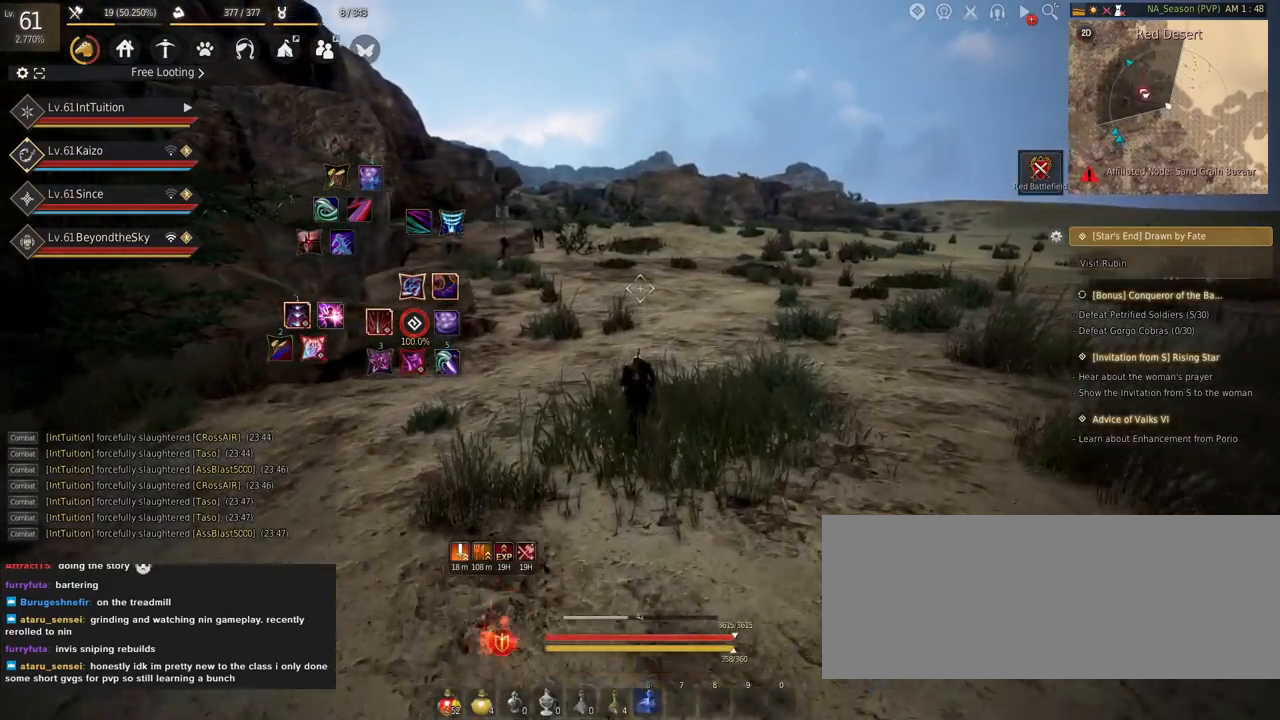
{"keys": ["w"], "mouse": [], "events": []}
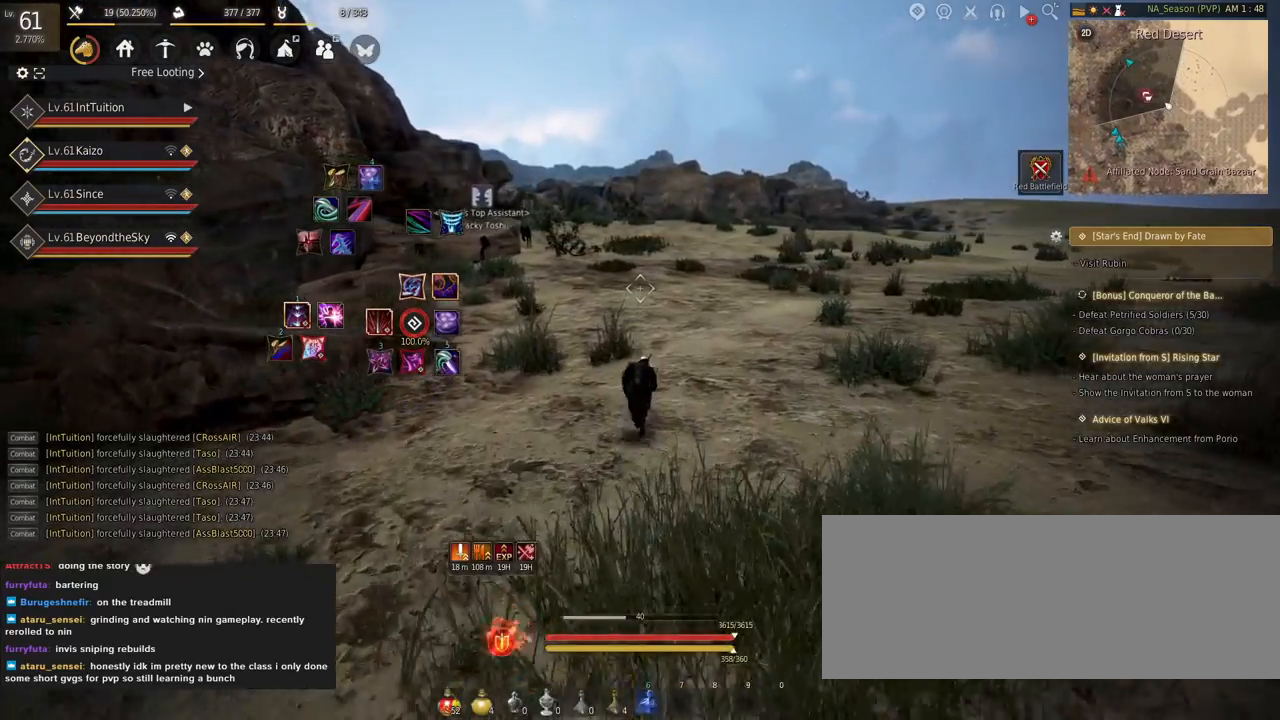
{"keys": ["w"], "mouse": [], "events": []}
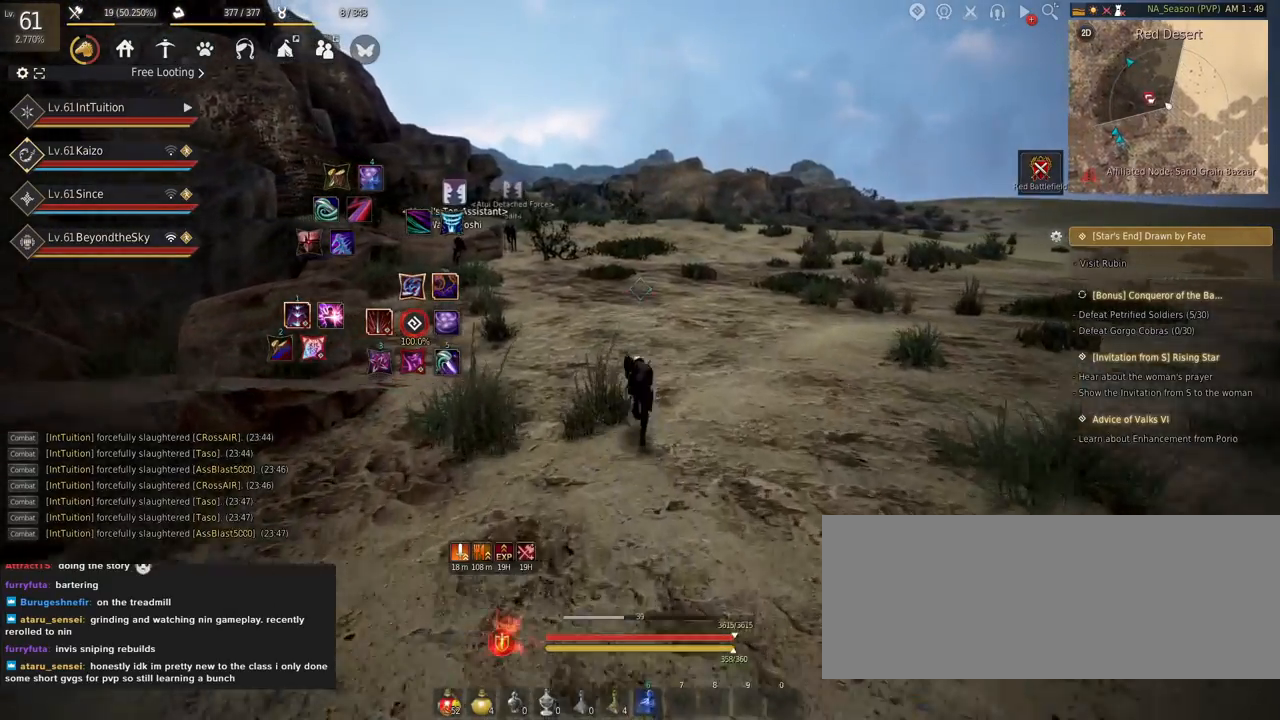
{"keys": ["w"], "mouse": [], "events": []}
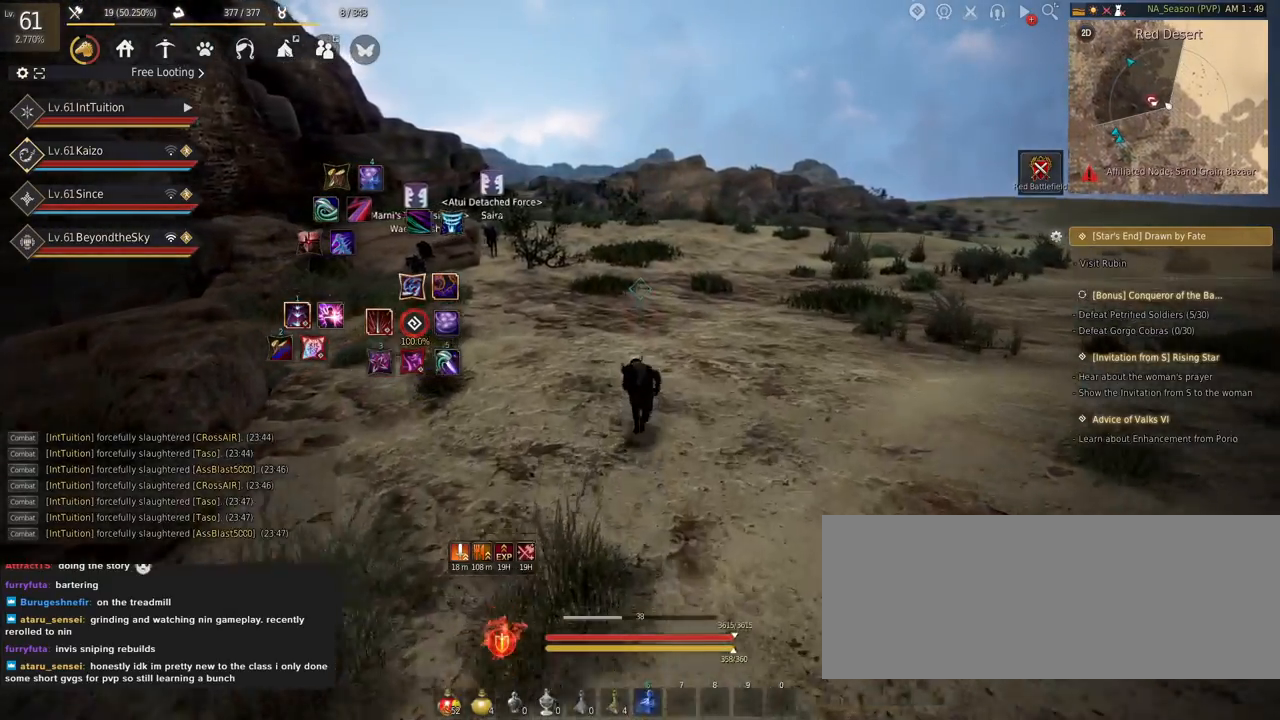
{"keys": ["w"], "mouse": [], "events": []}
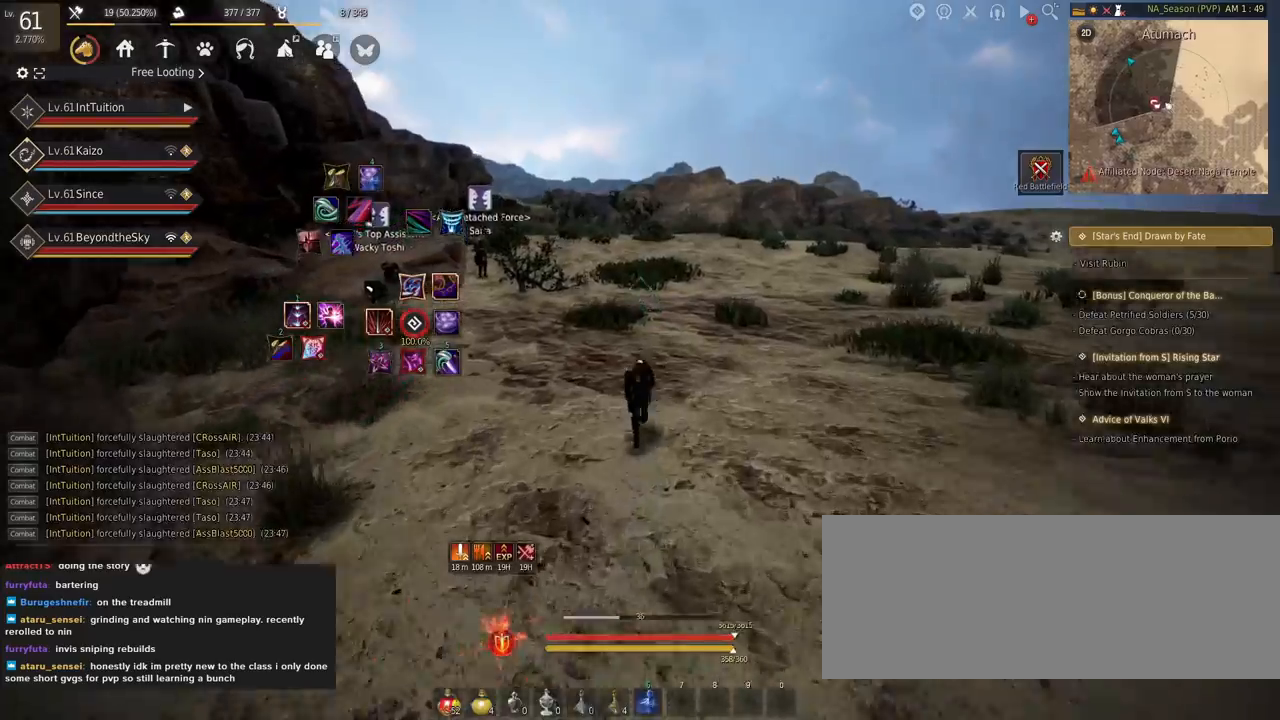
{"keys": ["w"], "mouse": [], "events": []}
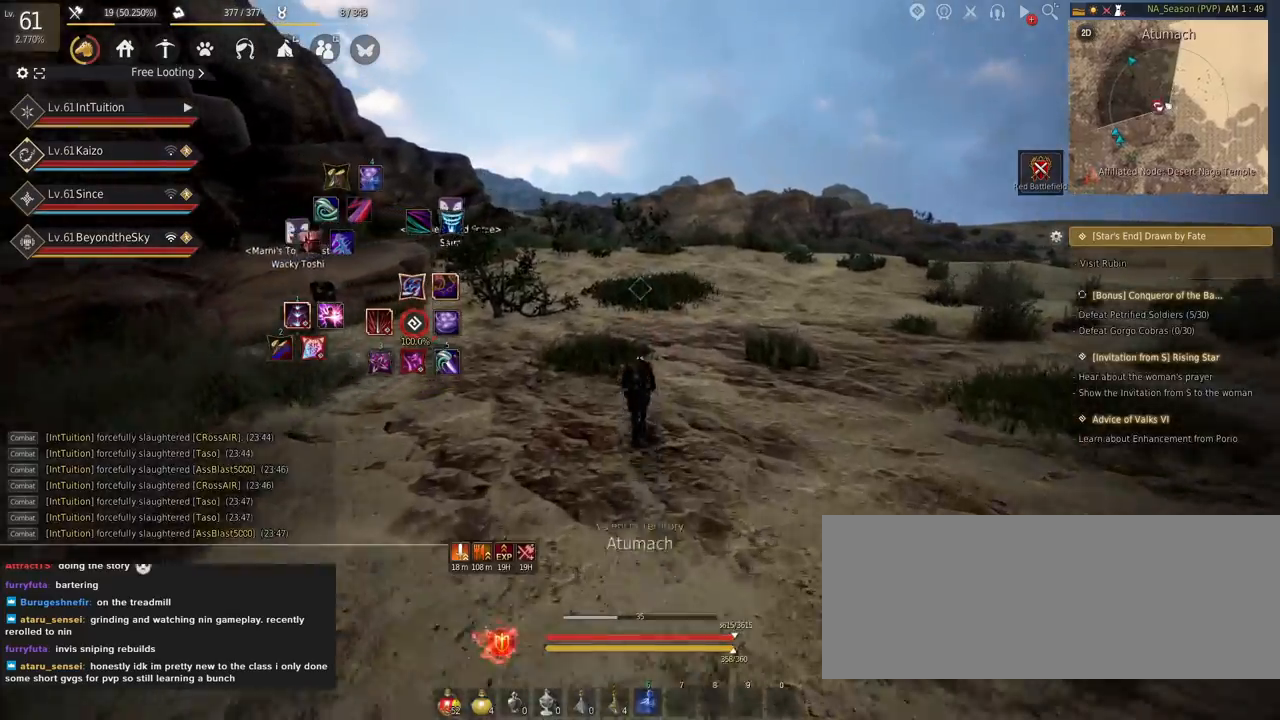
{"keys": ["w"], "mouse": [], "events": []}
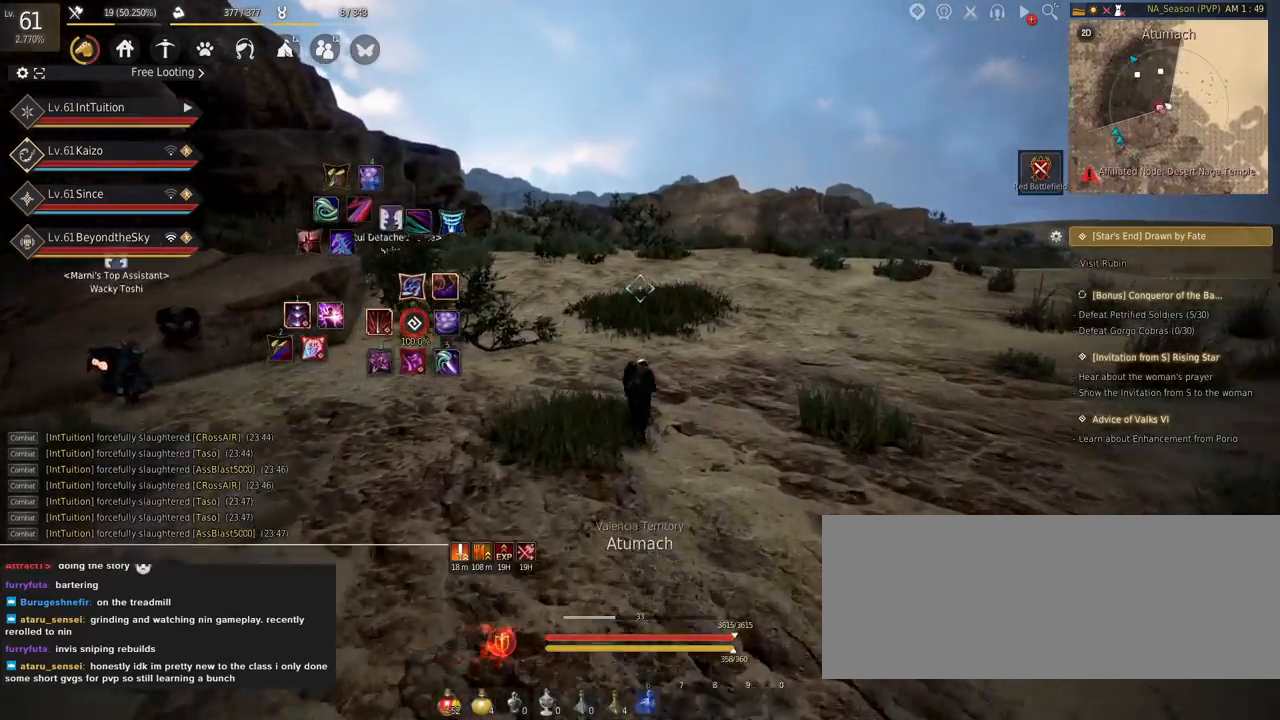
{"keys": ["w"], "mouse": [], "events": []}
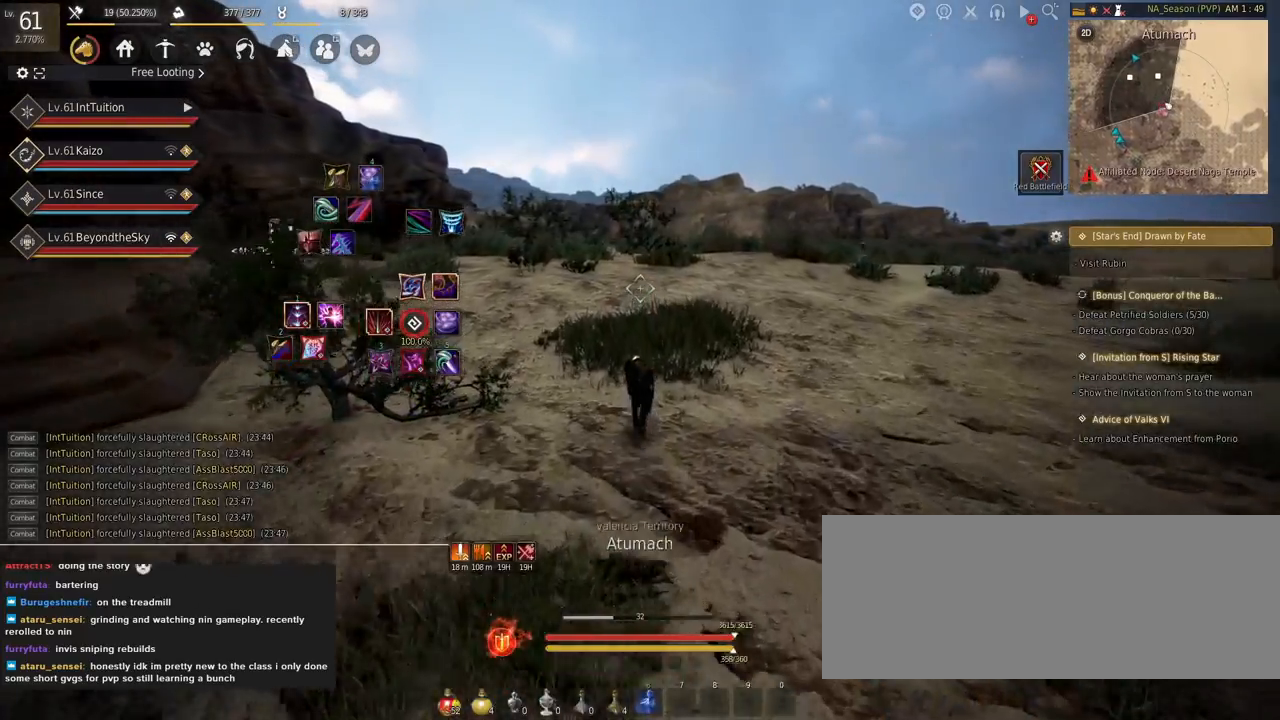
{"keys": ["w"], "mouse": [], "events": []}
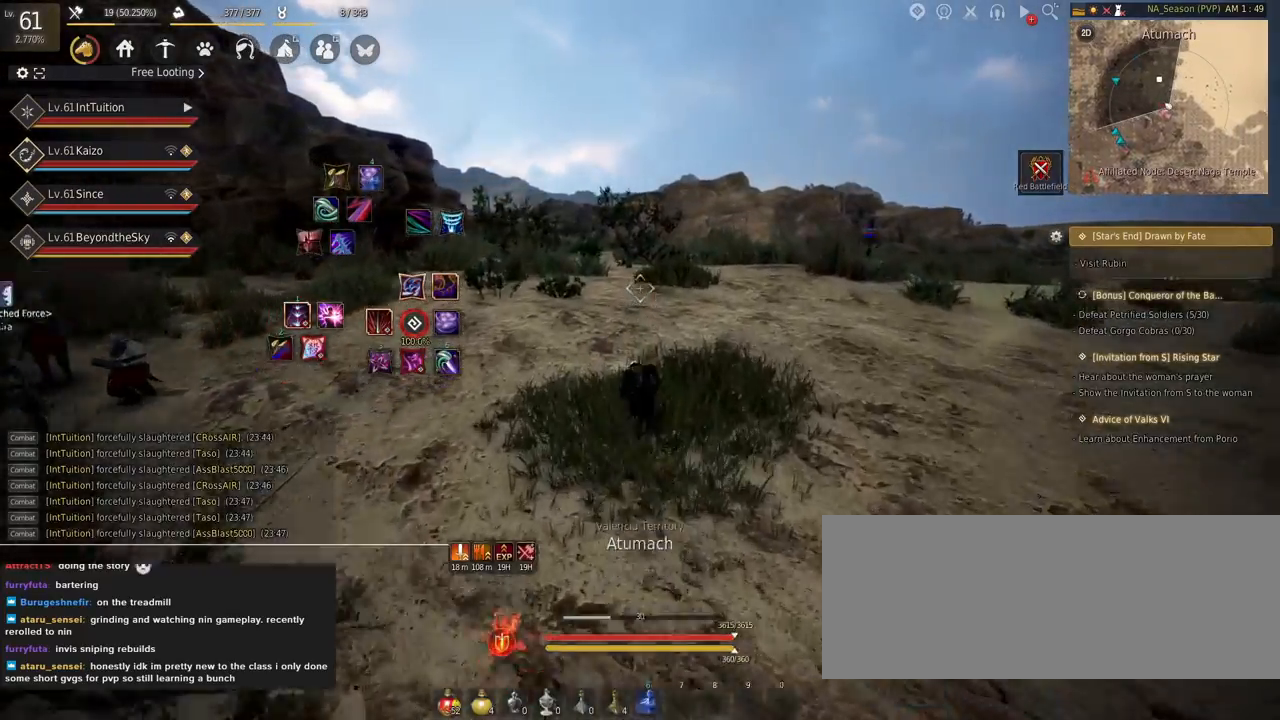
{"keys": ["w"], "mouse": [], "events": [[17, "mouse_left", "down"], [200, "mouse_left", "up"]]}
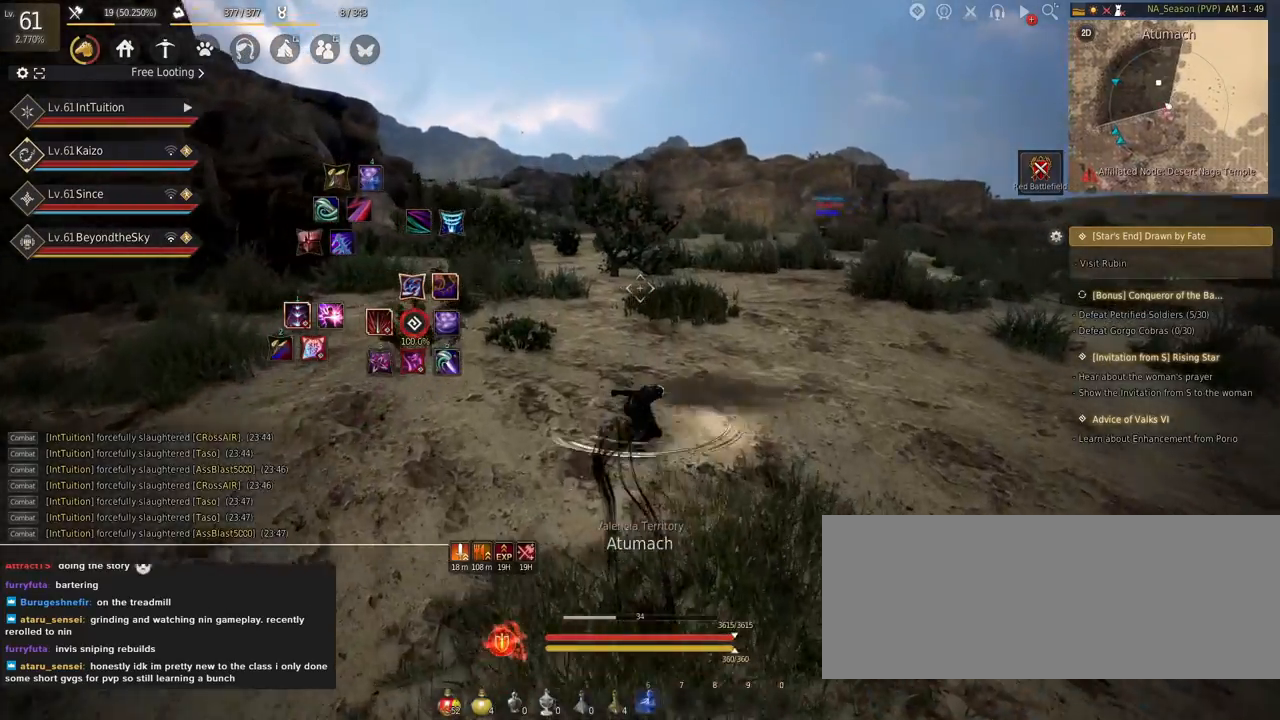
{"keys": ["shift", "w"], "mouse": [], "events": [[34, "f", "down"], [250, "f", "up"], [350, "mouse_left", "down"], [350, "shift", "down"], [484, "mouse_left", "up"]]}
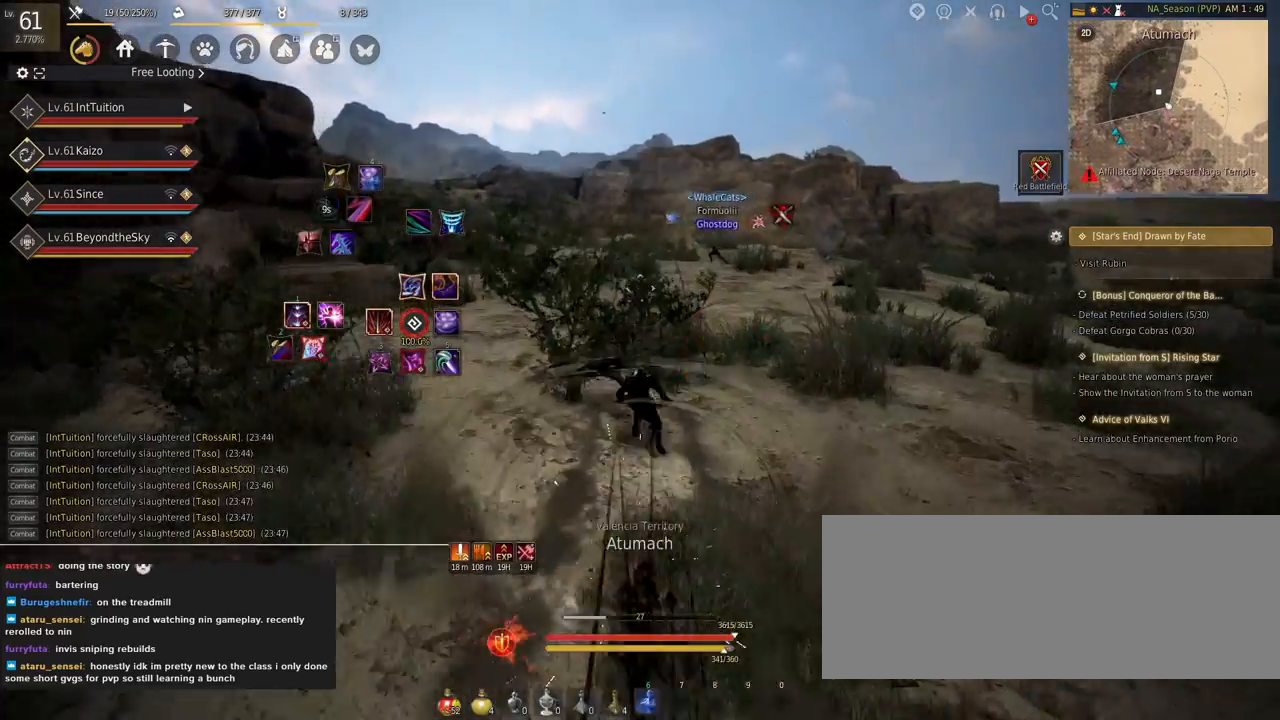
{"keys": ["w"], "mouse": [], "events": [[50, "shift", "up"]]}
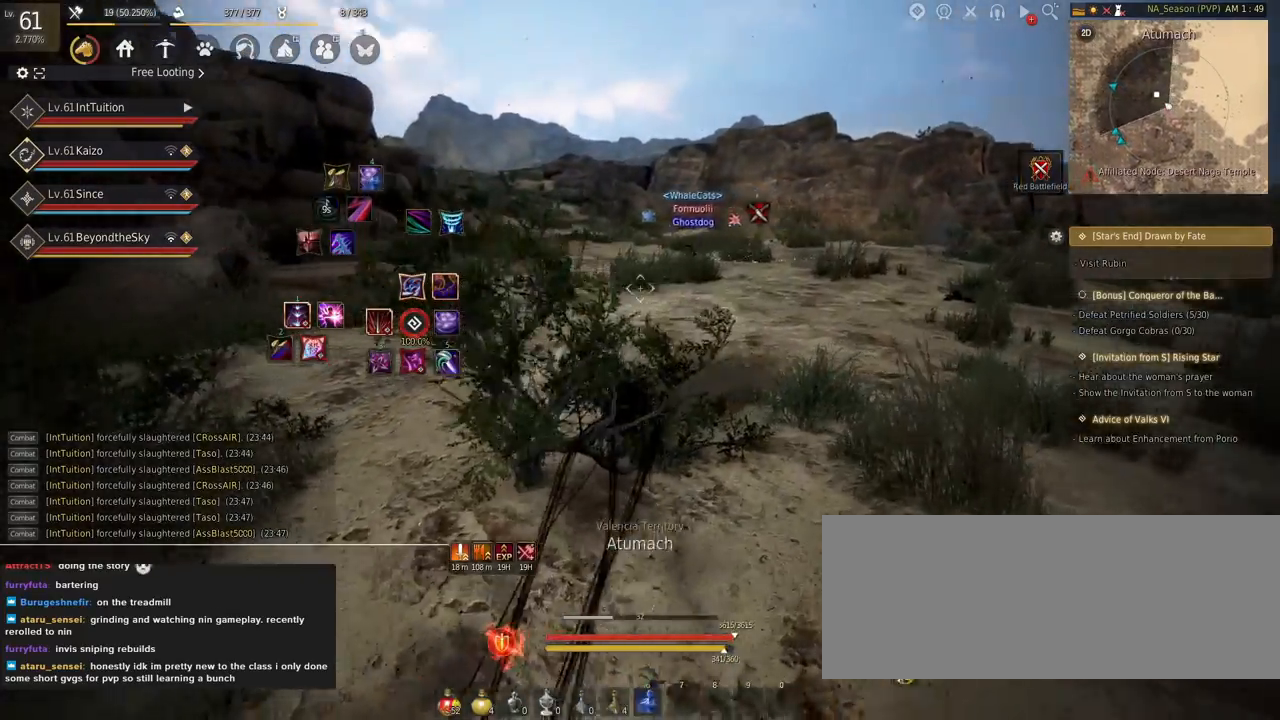
{"keys": ["w"], "mouse": [], "events": []}
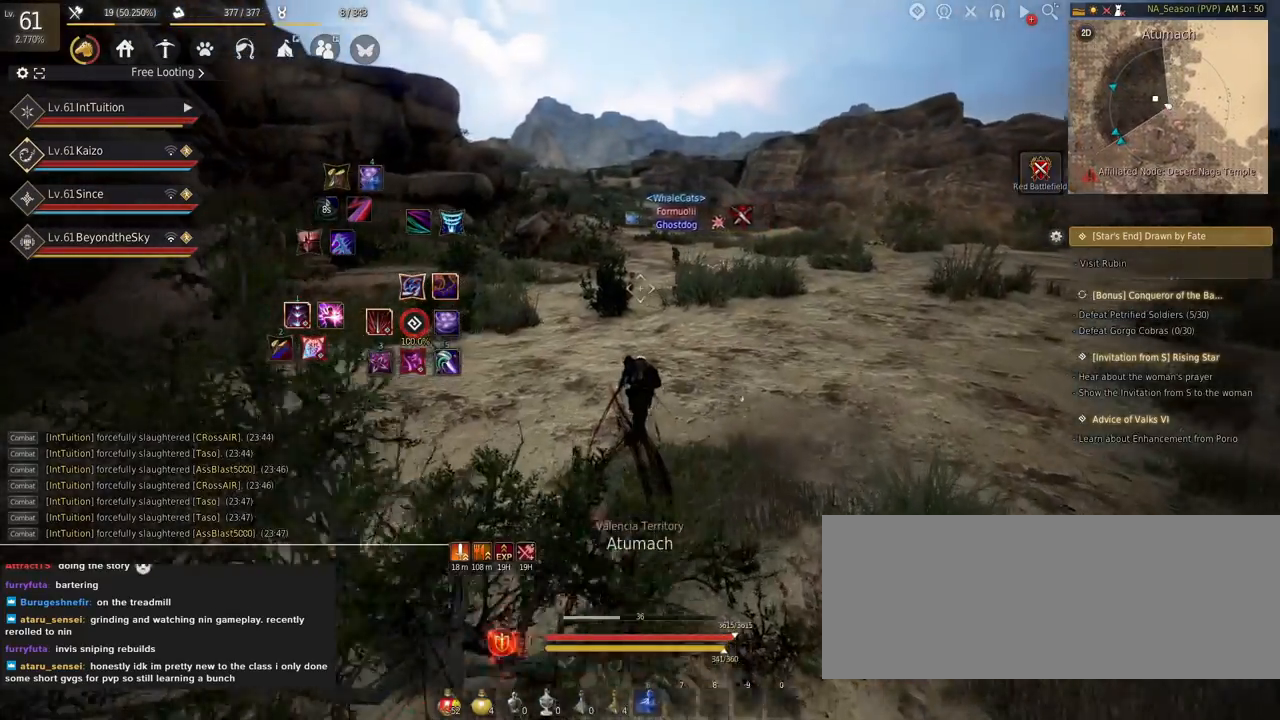
{"keys": ["w"], "mouse": [], "events": []}
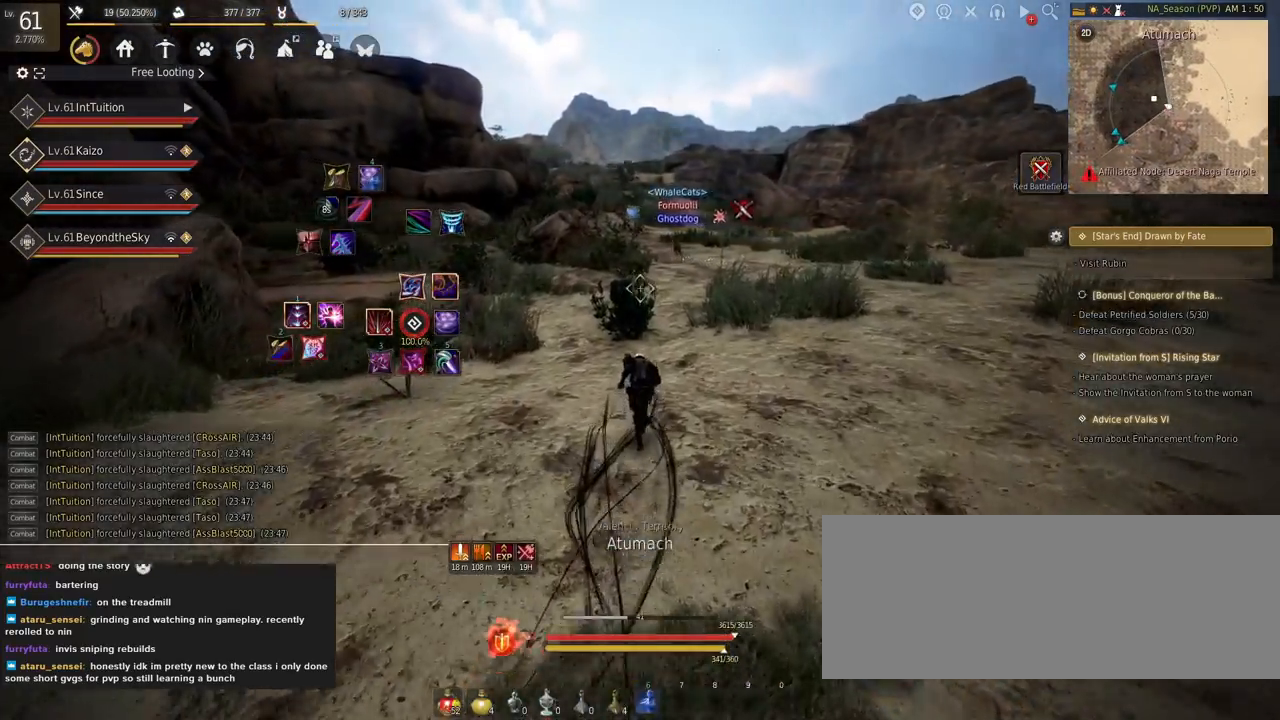
{"keys": ["w"], "mouse": [], "events": []}
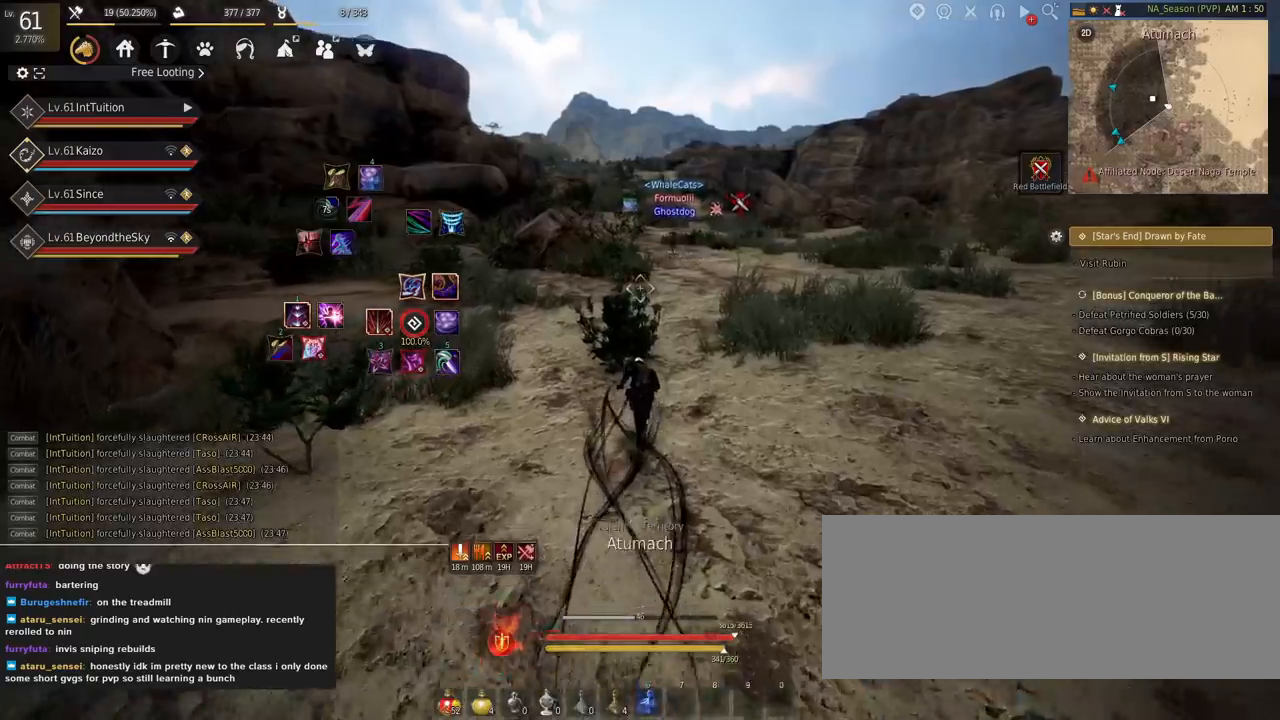
{"keys": ["w"], "mouse": [], "events": []}
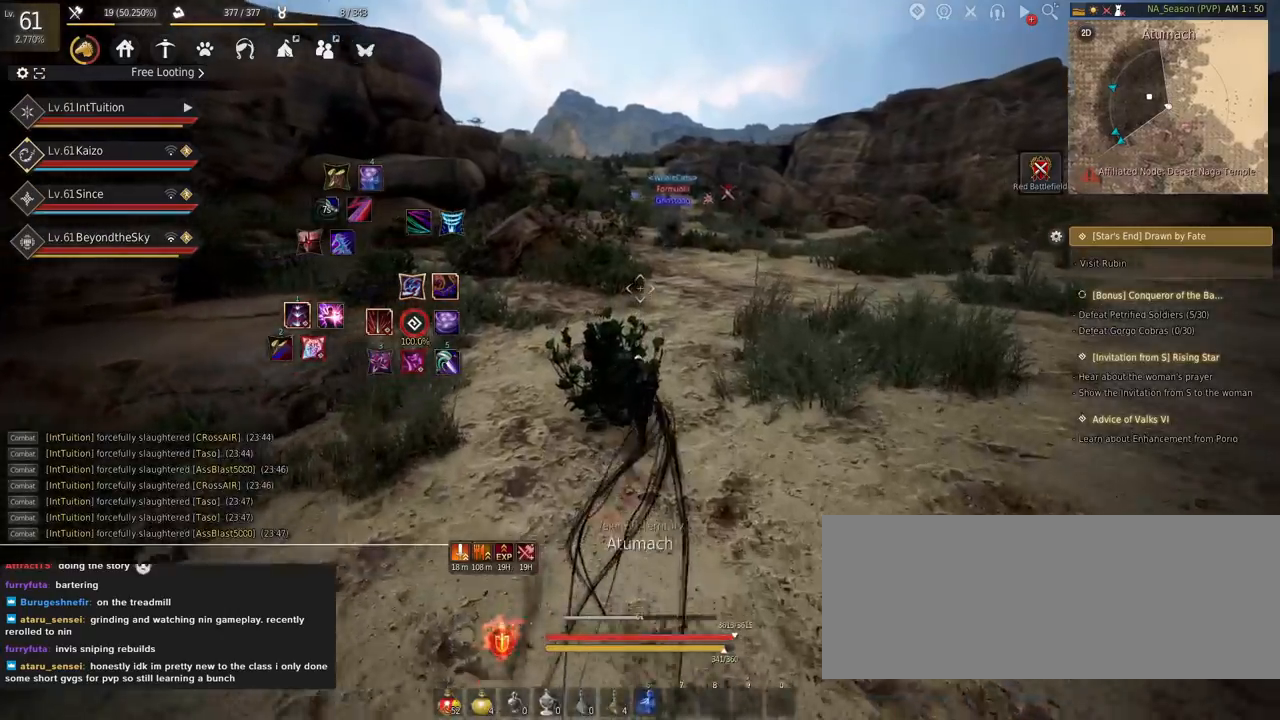
{"keys": ["w"], "mouse": [], "events": []}
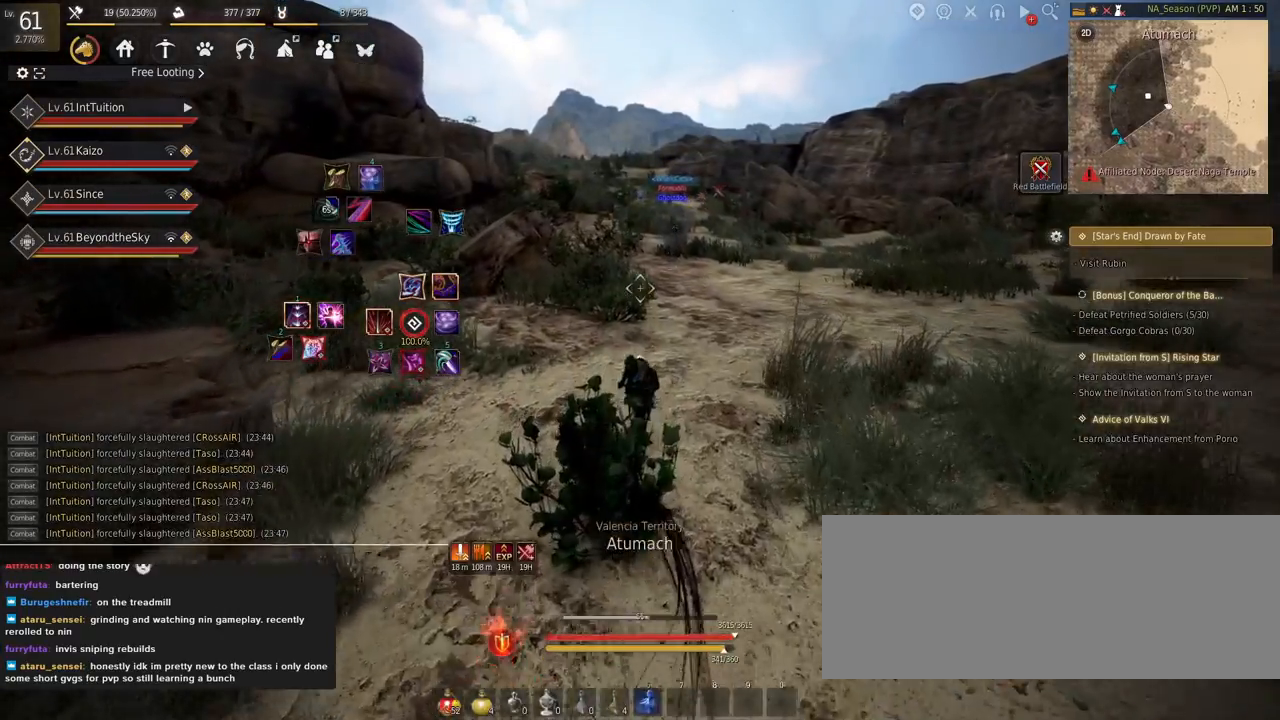
{"keys": ["w"], "mouse": [], "events": []}
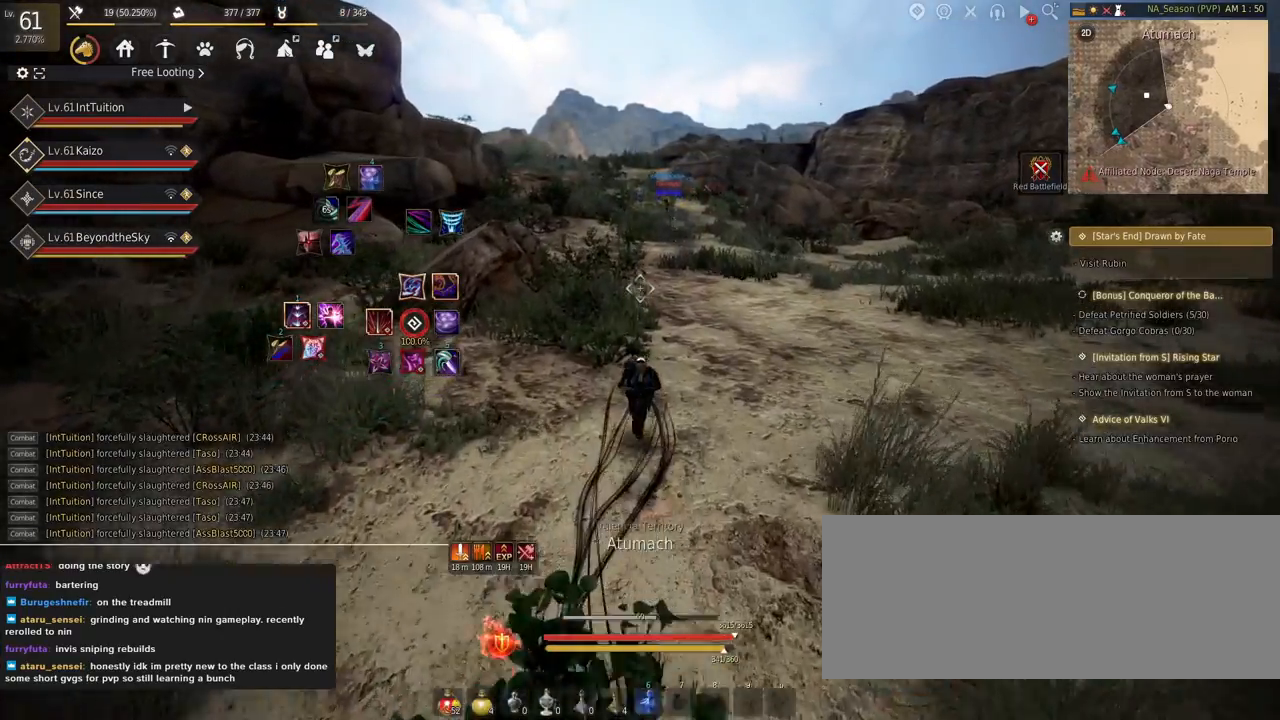
{"keys": ["w"], "mouse": [], "events": []}
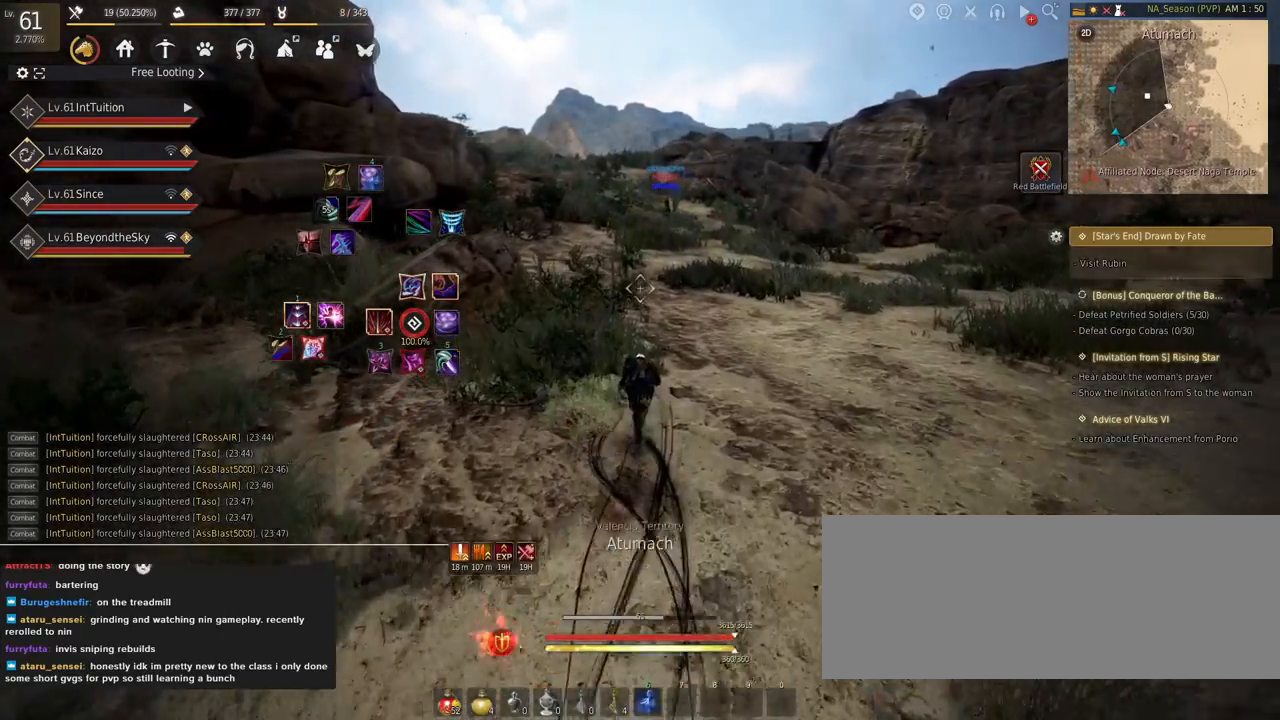
{"keys": ["w"], "mouse": [], "events": []}
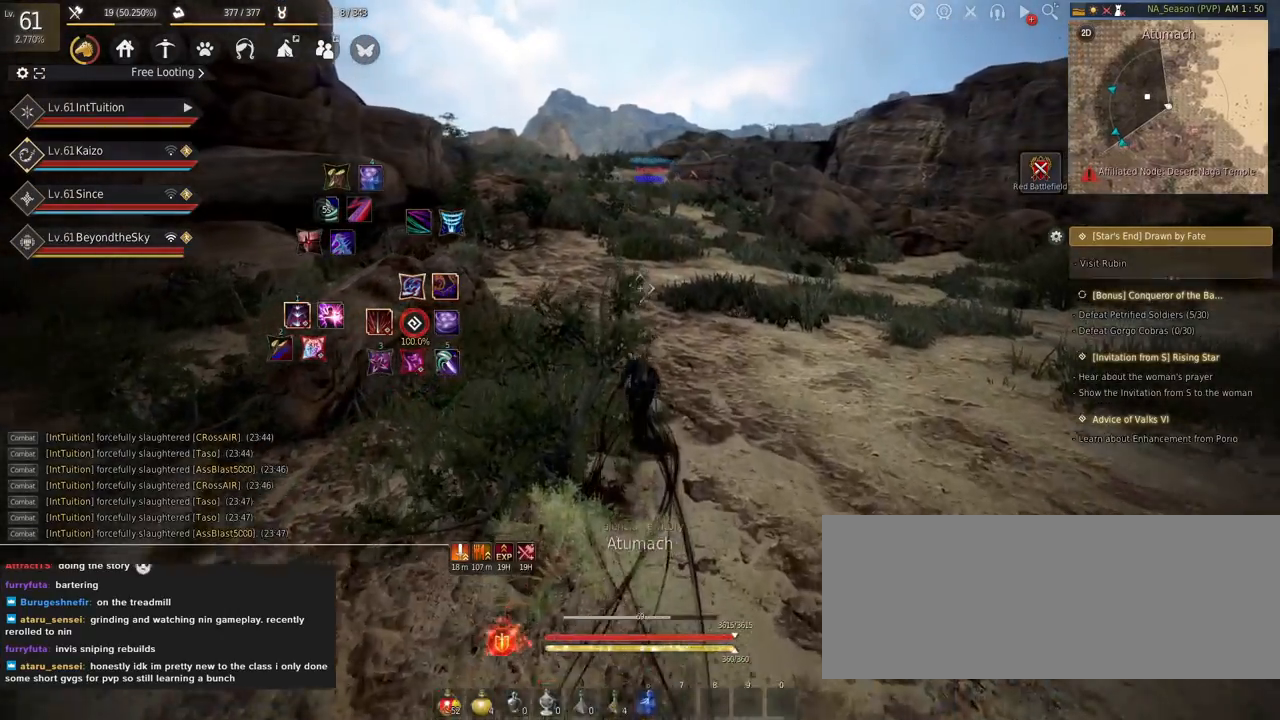
{"keys": ["w"], "mouse": [], "events": [[184, "a", "down"], [317, "a", "up"]]}
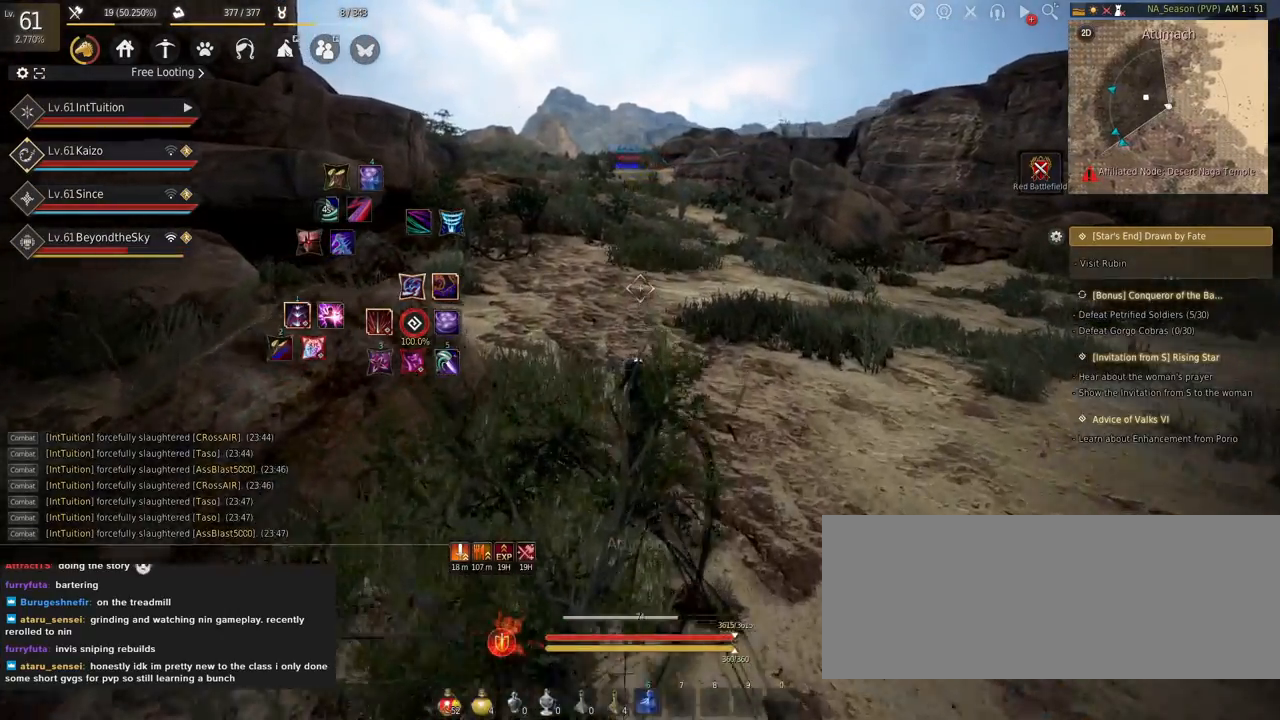
{"keys": ["a", "w"], "mouse": [], "events": [[484, "a", "down"]]}
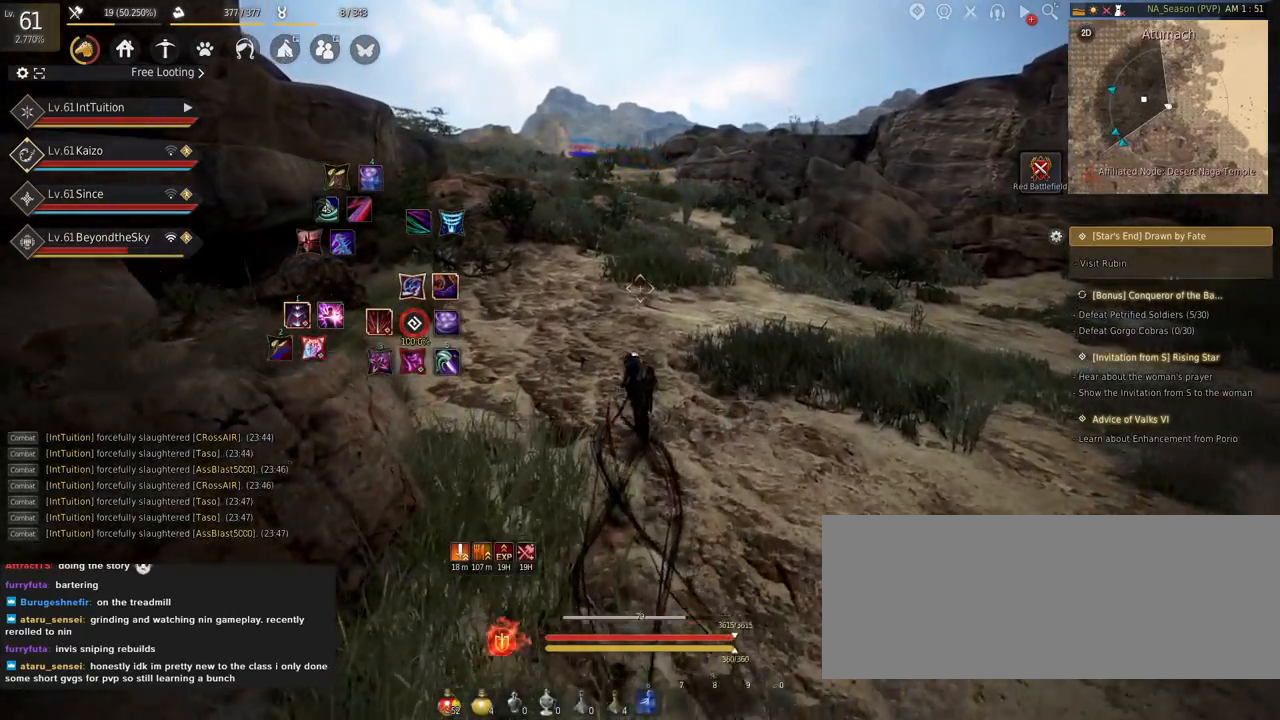
{"keys": ["w"], "mouse": [], "events": [[367, "a", "up"]]}
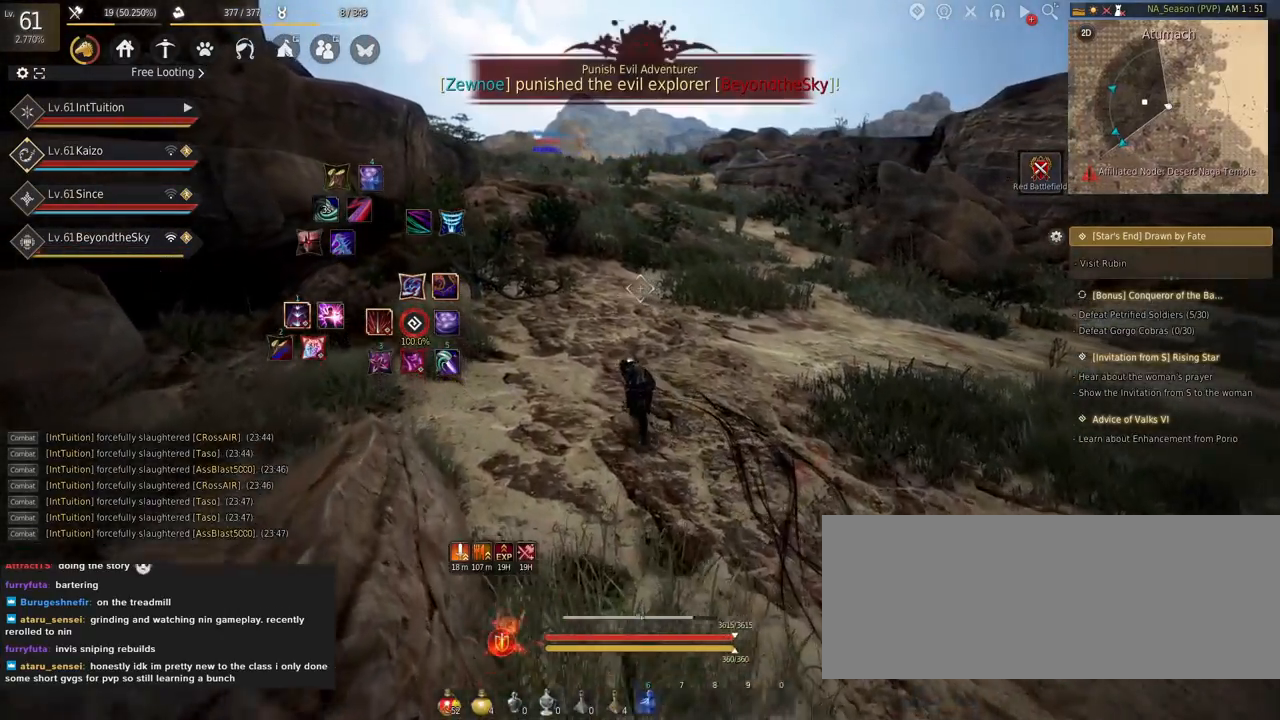
{"keys": ["w"], "mouse": [], "events": []}
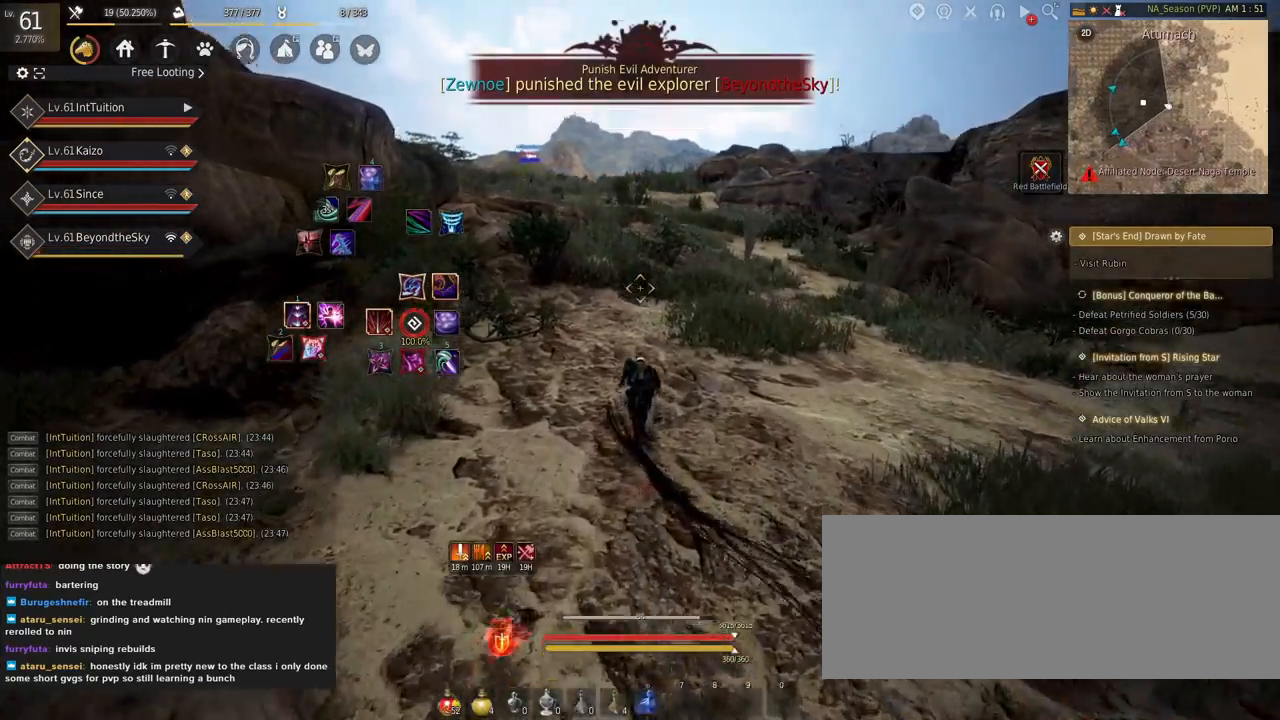
{"keys": ["w"], "mouse": [], "events": []}
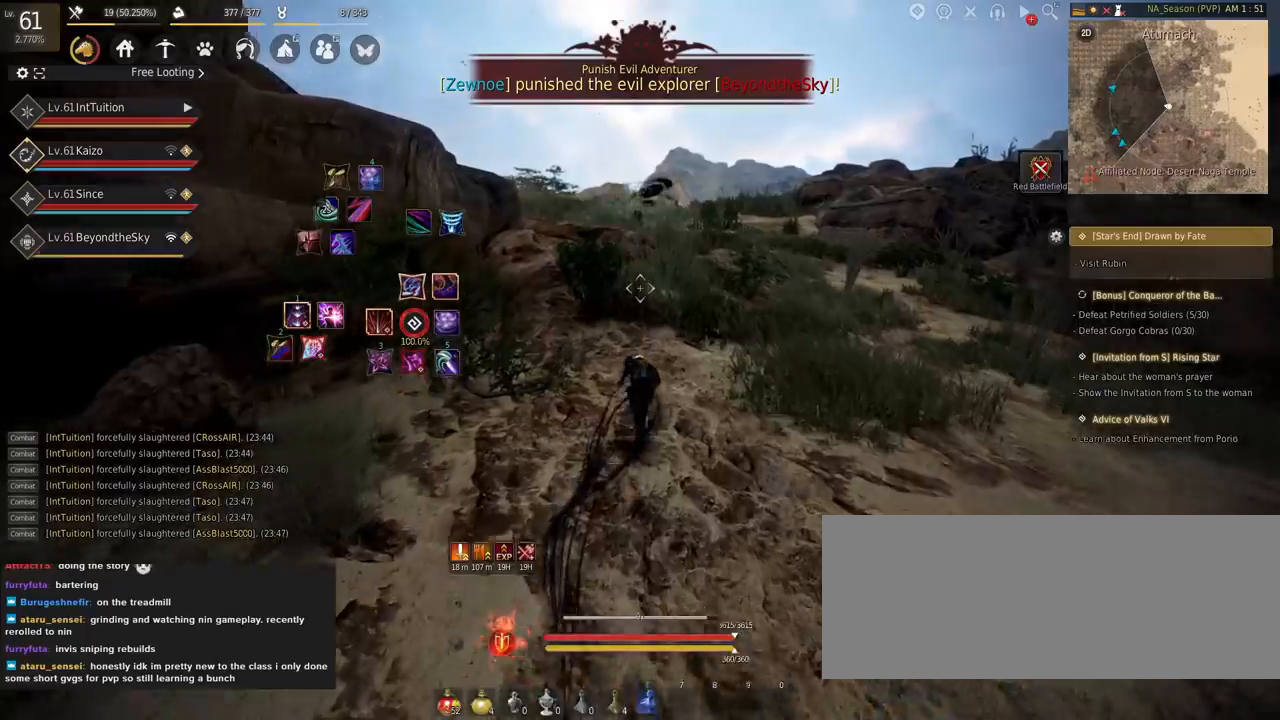
{"keys": ["w"], "mouse": [], "events": []}